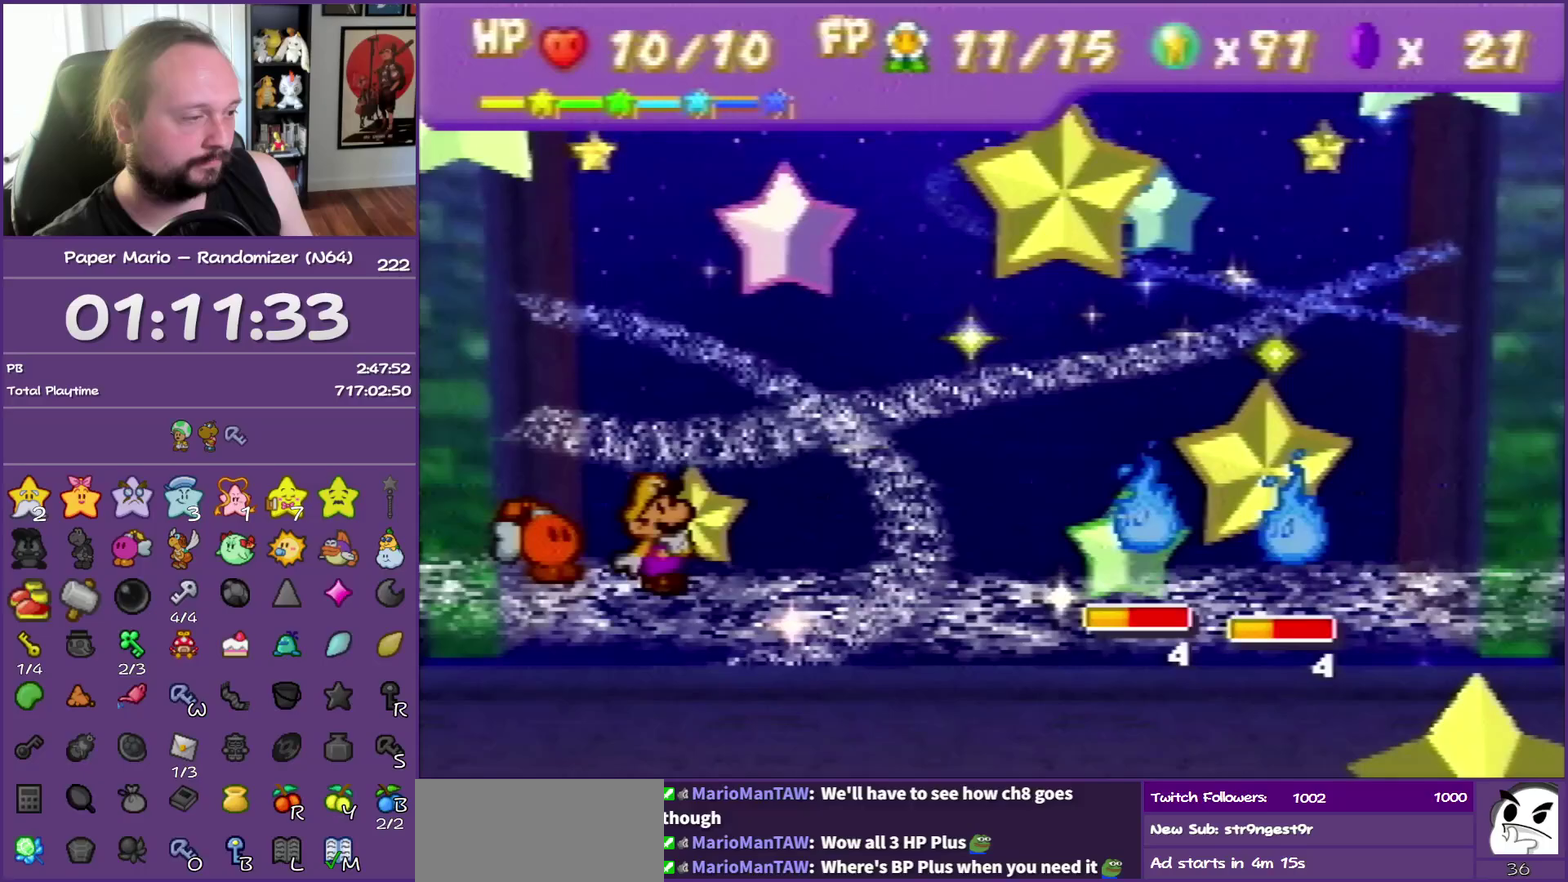
Gameplay with a controller (Nintendo layout); each line is a JSON object with the inputs held at the frame after it. "events" lists button and stick changes between this image and that frame as [ms after this image, input, new state], when the widget could be followed in between. This overlay highlights the sticks when they move; stick clicks (L3) are not distinguishable. Not read: L3 R3.
{"buttons": ["A"], "left_stick": "center", "events": [[317, "left_stick", "down-right"], [467, "left_stick", "center"], [500, "A", "down"]]}
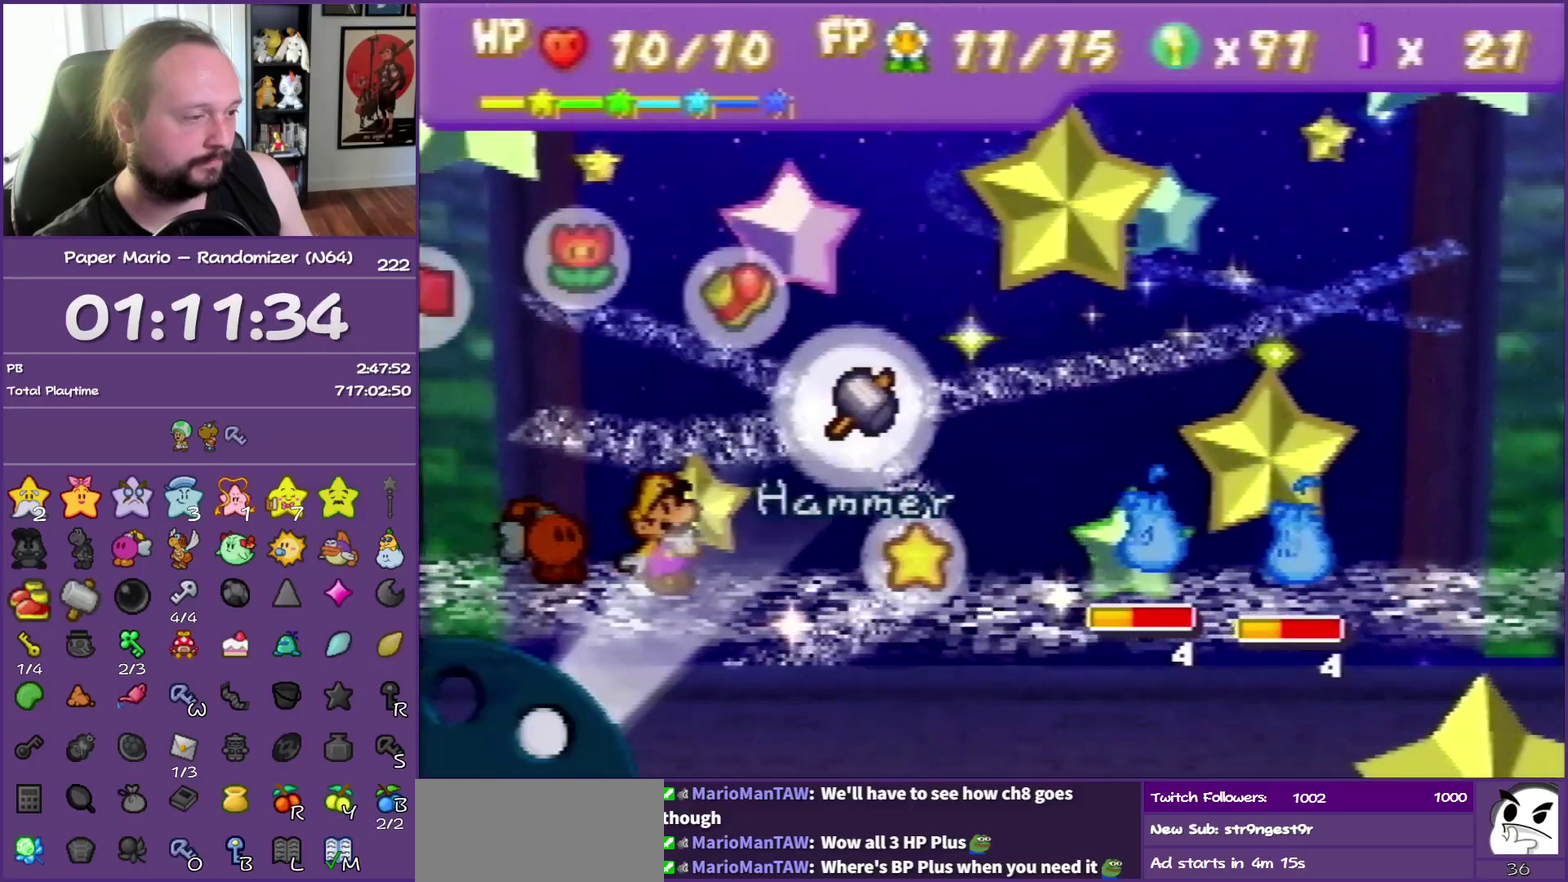
{"buttons": [], "left_stick": "left", "events": [[100, "A", "up"], [183, "A", "down"], [467, "A", "up"], [483, "left_stick", "left"]]}
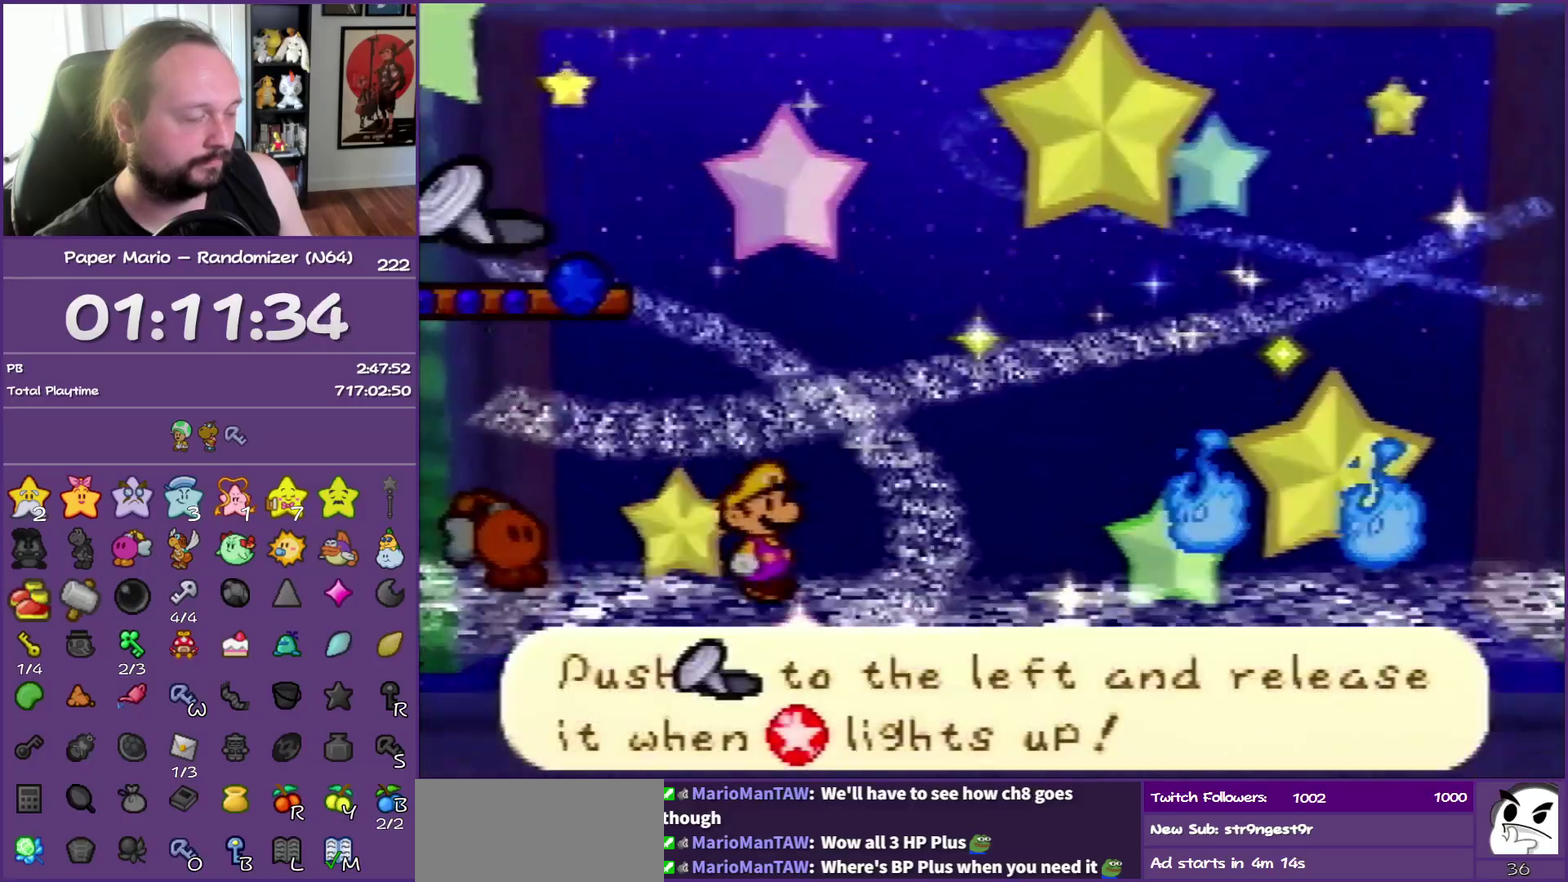
{"buttons": [], "left_stick": "left", "events": []}
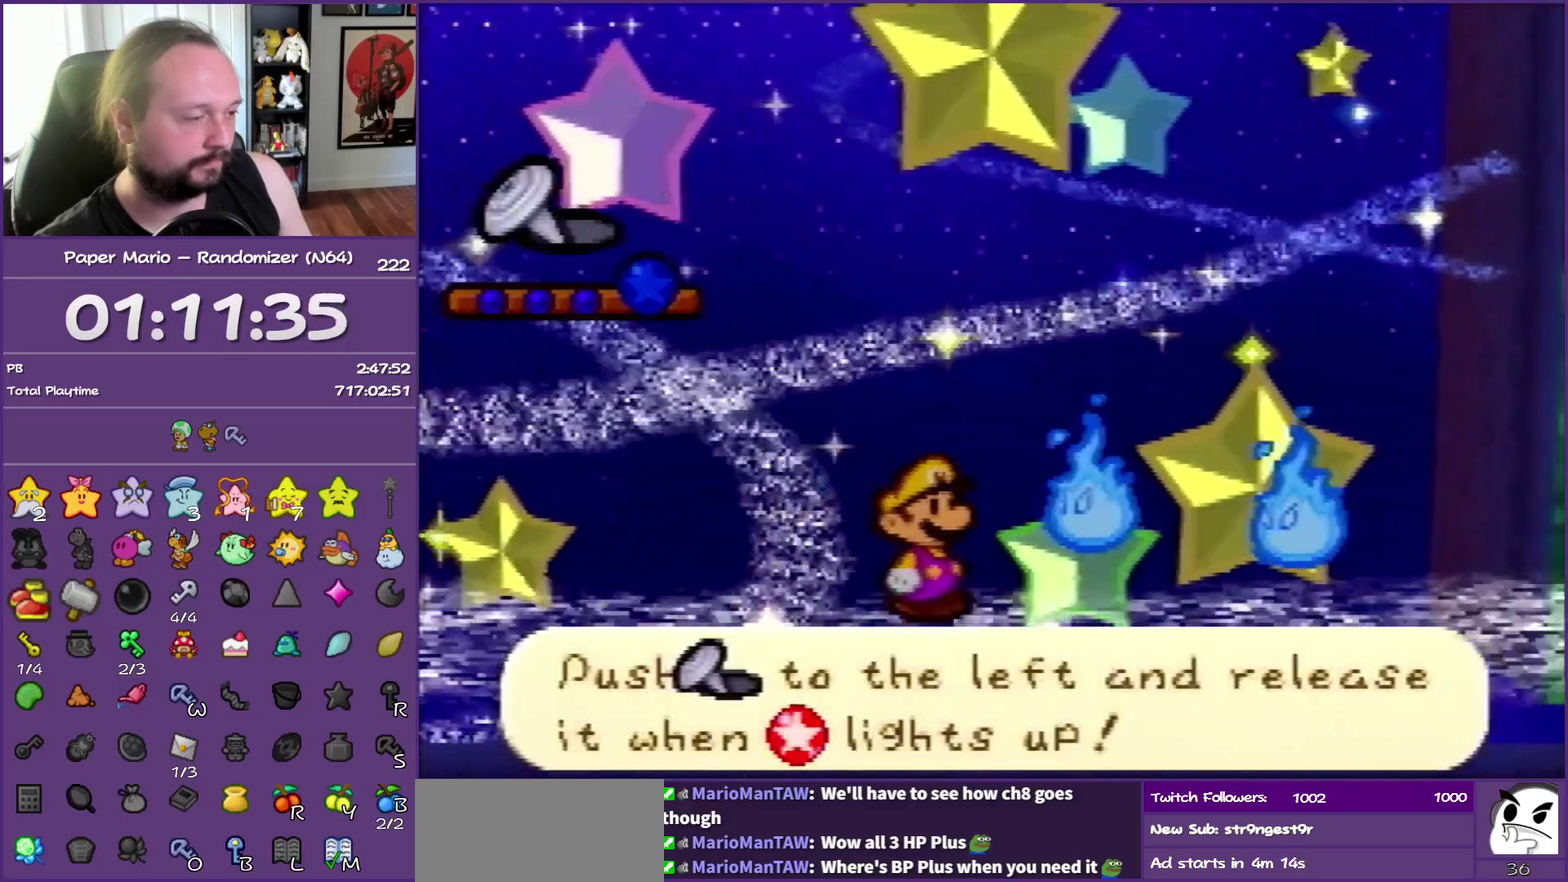
{"buttons": [], "left_stick": "left", "events": []}
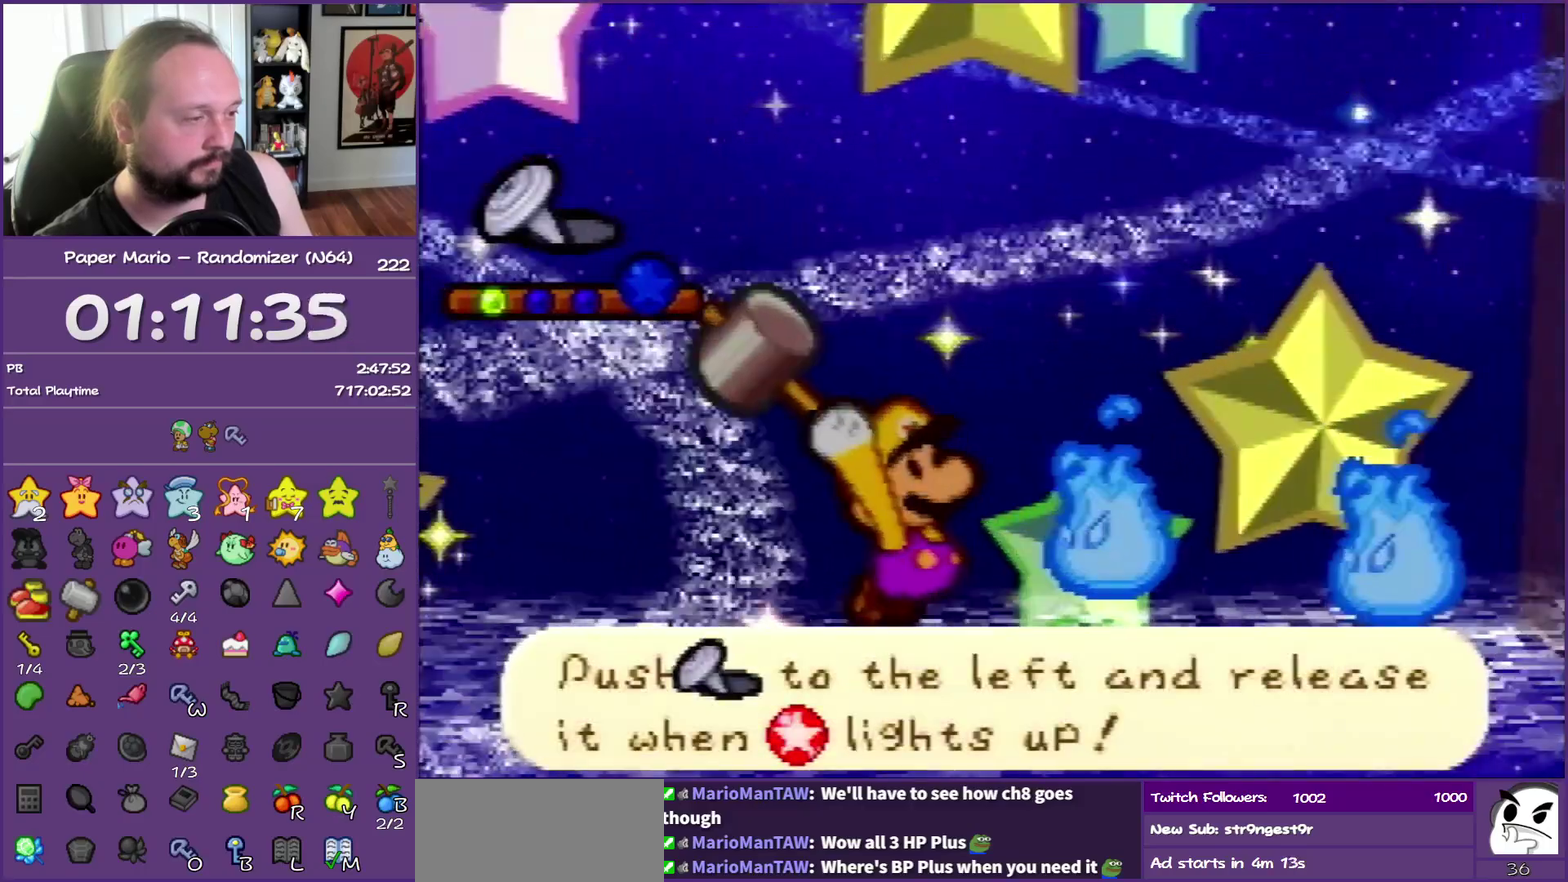
{"buttons": [], "left_stick": "left", "events": []}
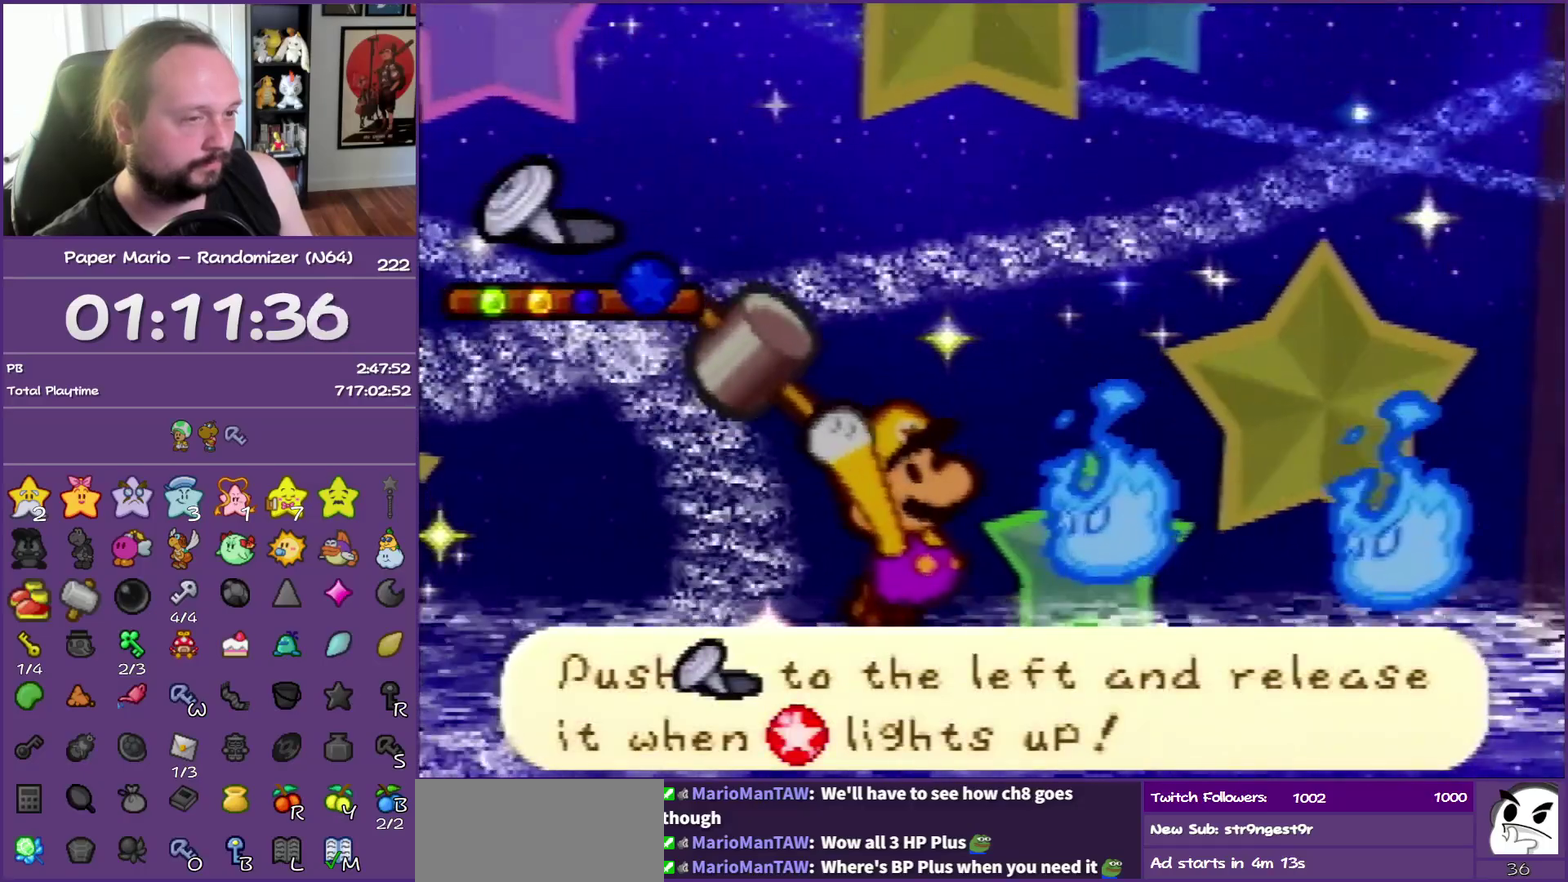
{"buttons": [], "left_stick": "left", "events": []}
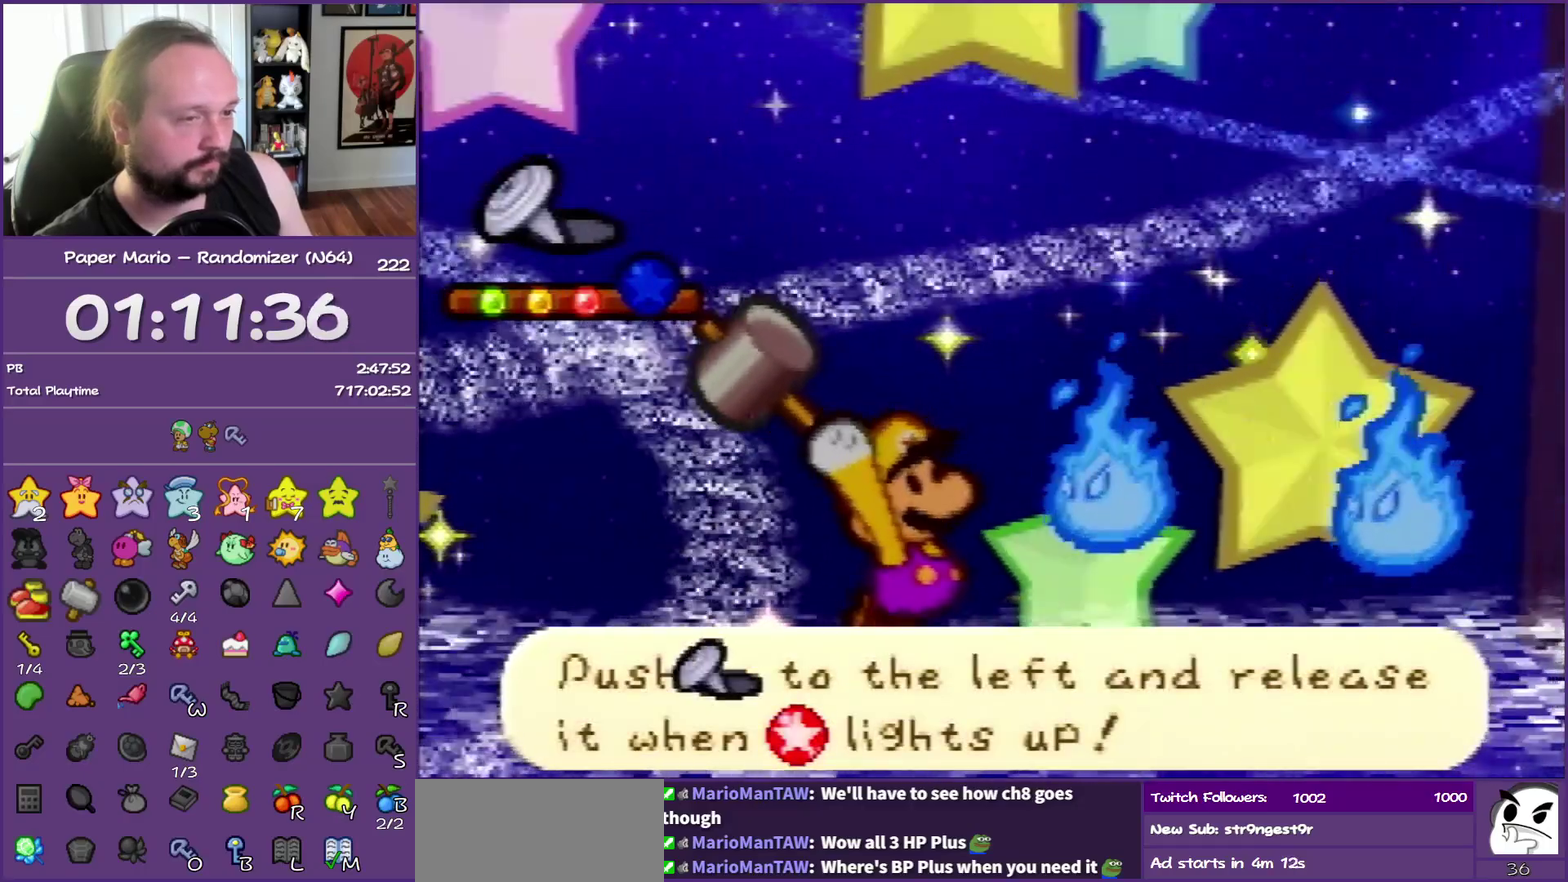
{"buttons": [], "left_stick": "center", "events": [[300, "left_stick", "center"]]}